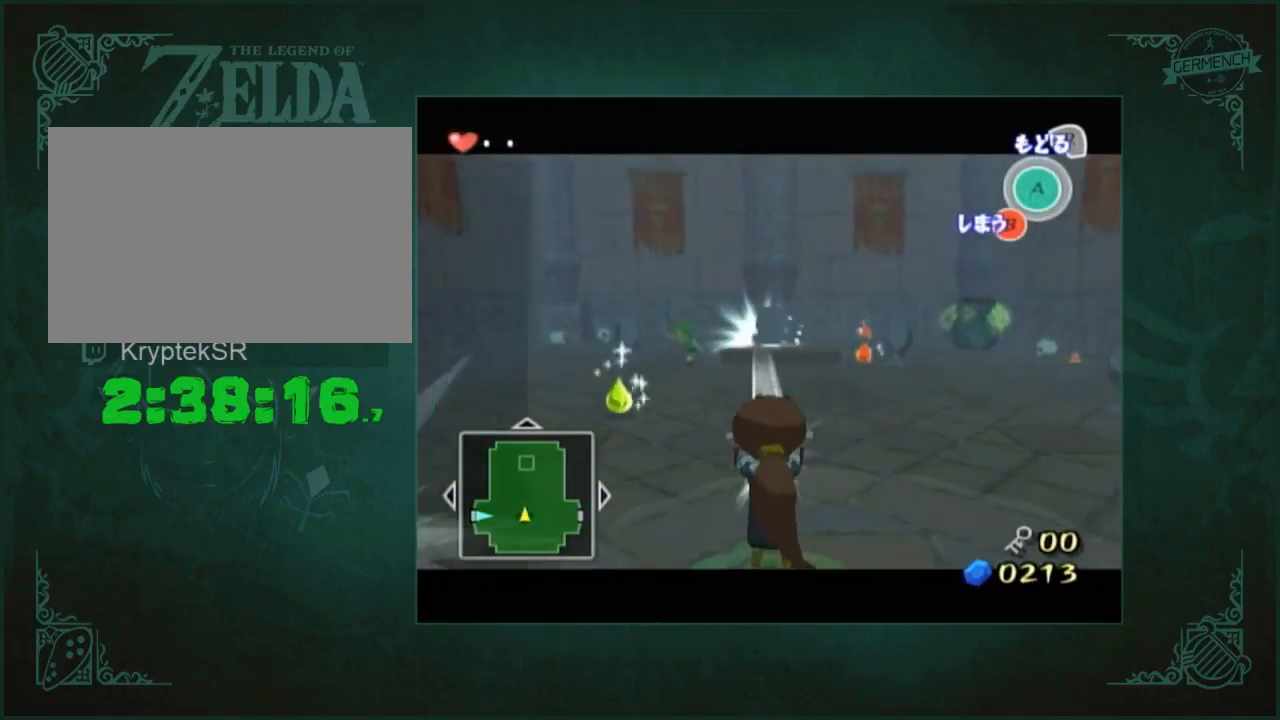
Gameplay with a controller (Nintendo layout); each line is a JSON object with the inputs held at the frame after it. "button_events" lists button changes between this image and that frame as [ms after this image, input, new state], when the widget could be followed in between (sticks are given only as held states). Not read: L3 R1 R3.
{"buttons": [], "left_stick": "center", "right_stick": "center", "button_events": []}
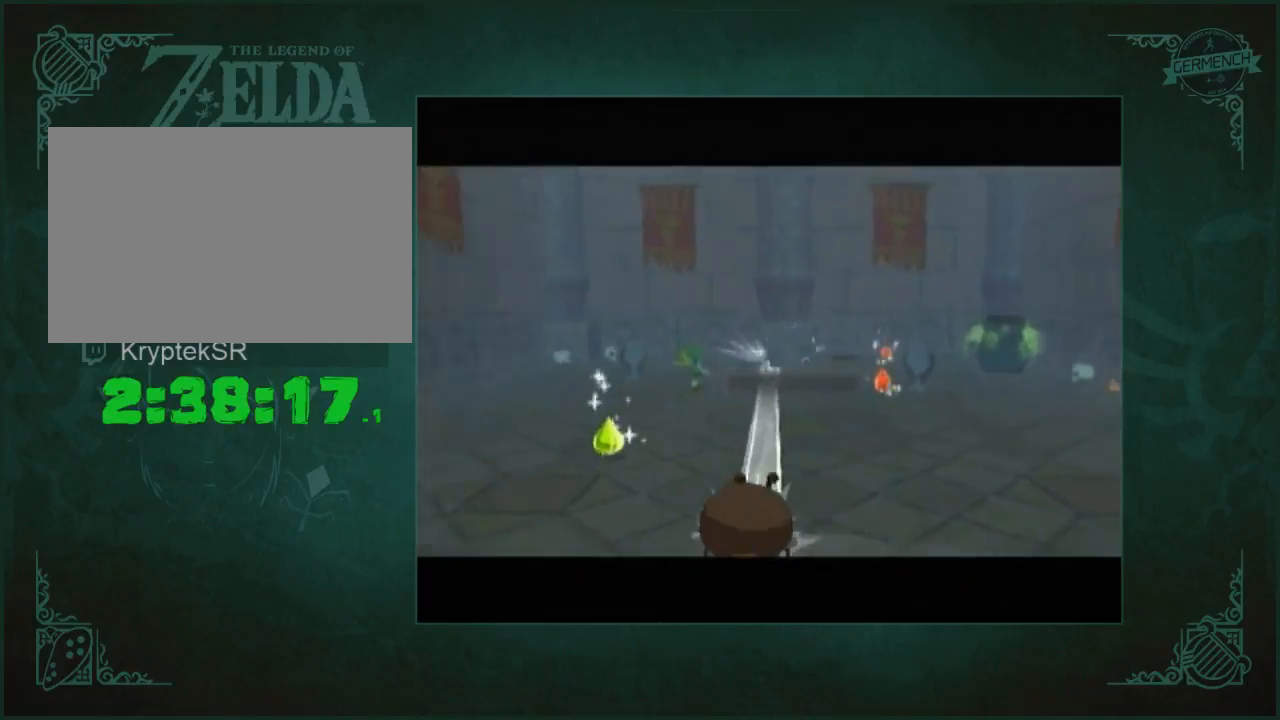
{"buttons": [], "left_stick": "center", "right_stick": "center", "button_events": []}
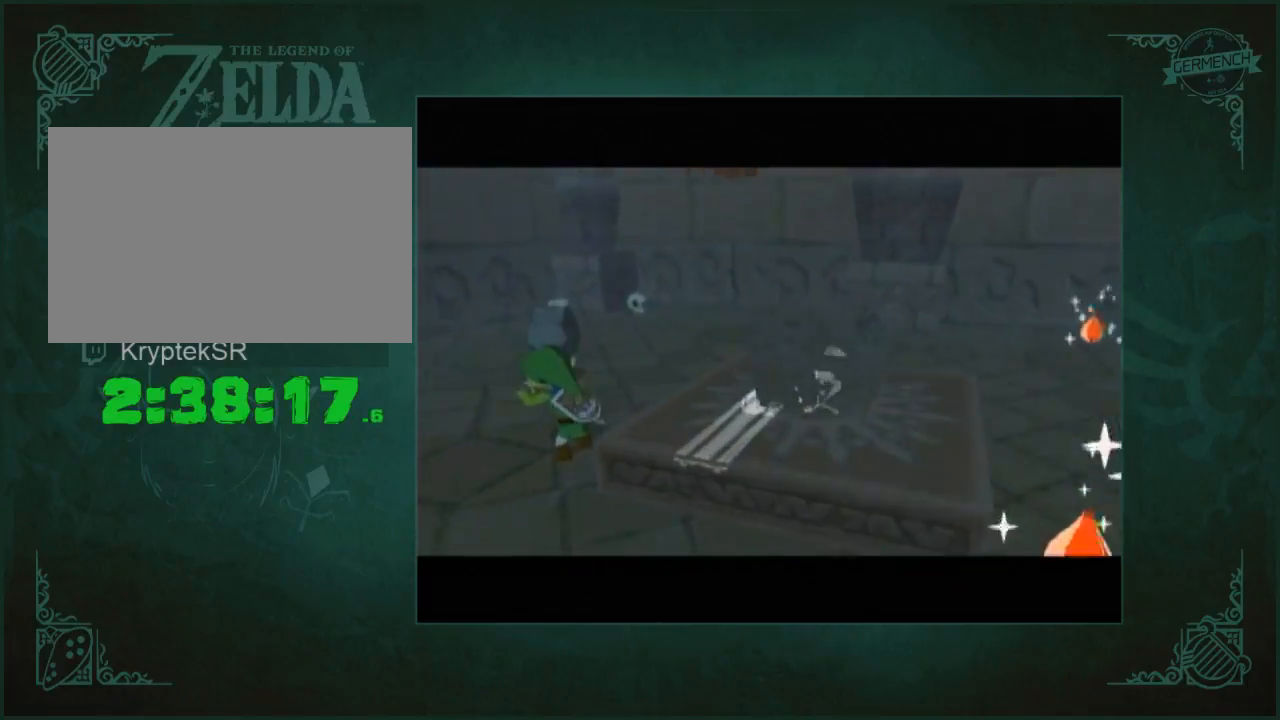
{"buttons": [], "left_stick": "center", "right_stick": "center", "button_events": []}
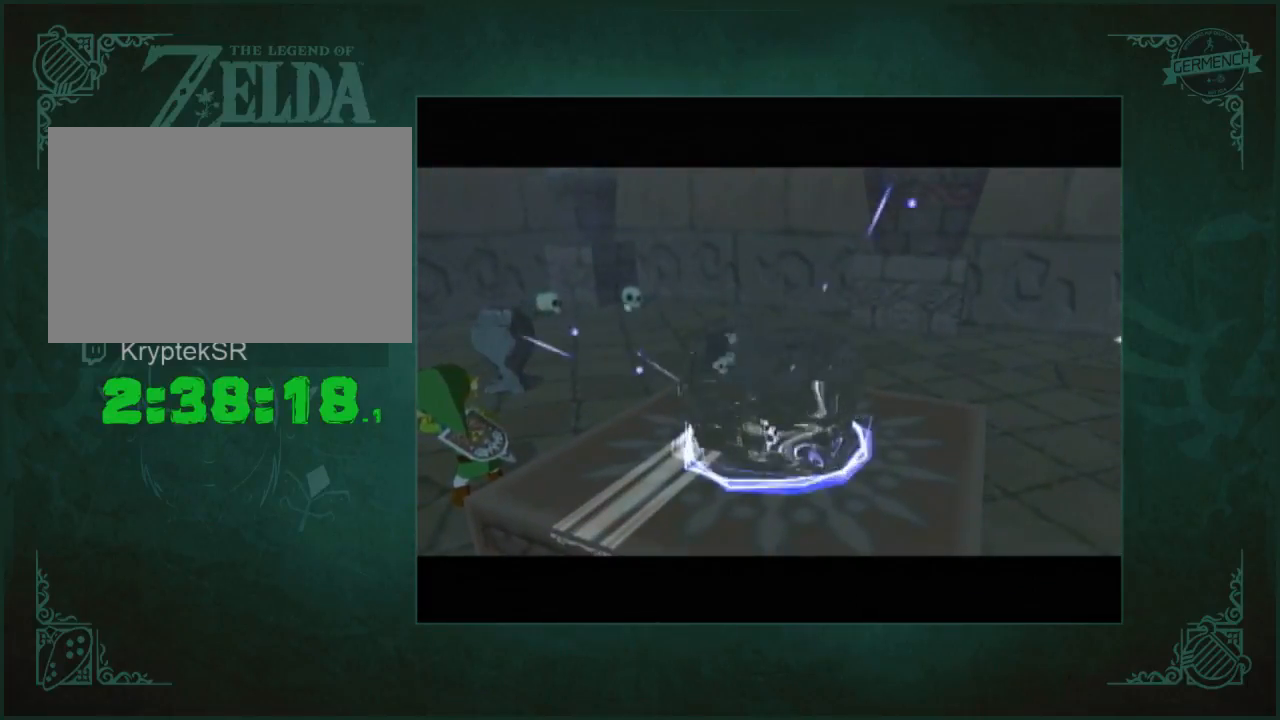
{"buttons": [], "left_stick": "center", "right_stick": "center", "button_events": []}
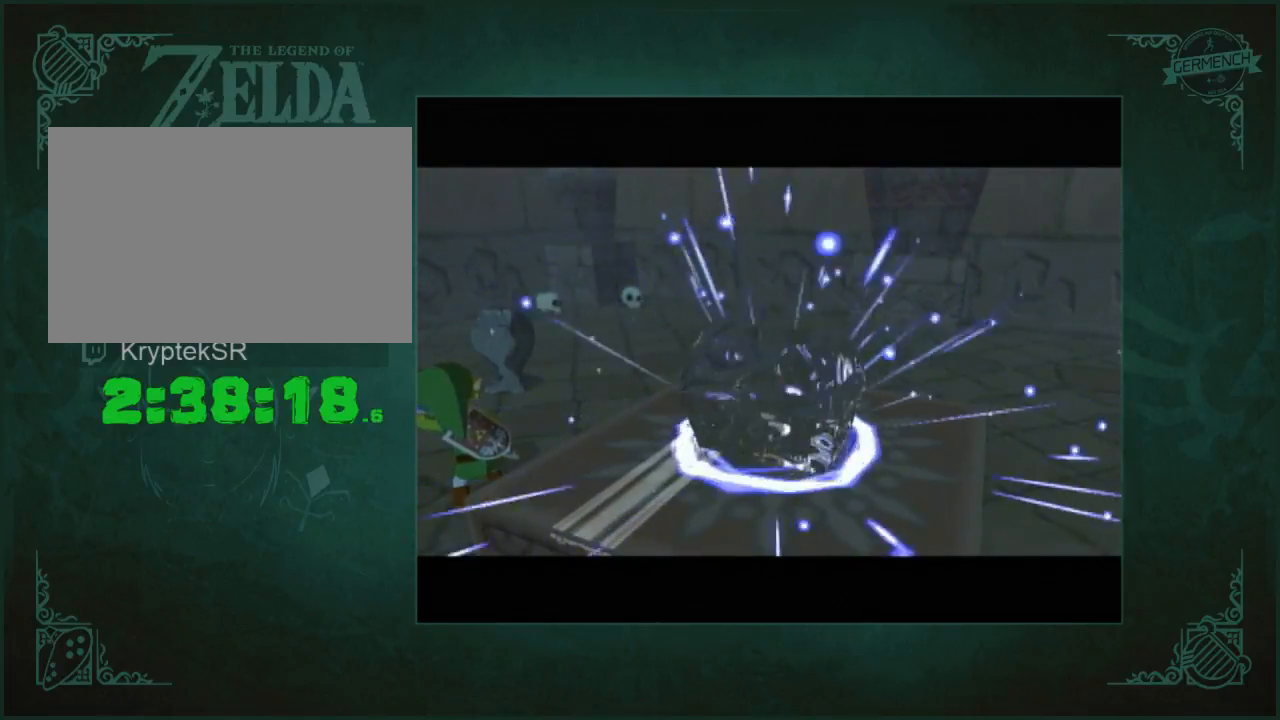
{"buttons": [], "left_stick": "center", "right_stick": "center", "button_events": []}
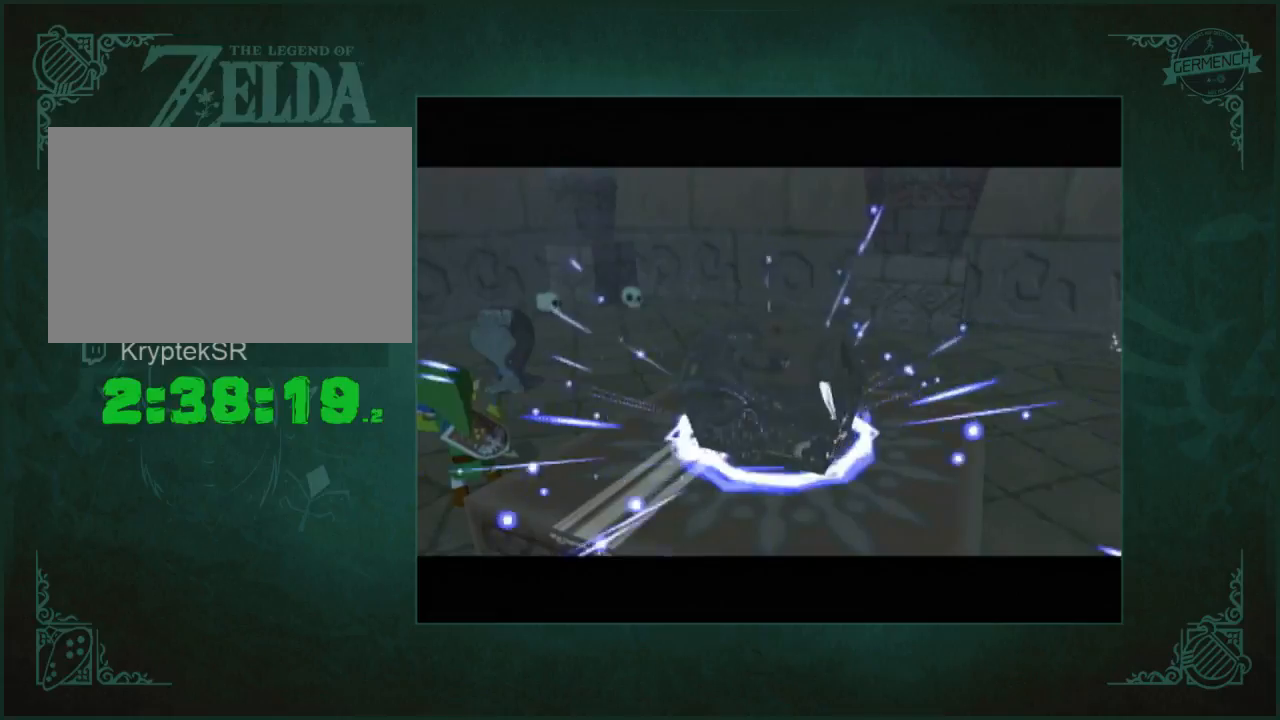
{"buttons": [], "left_stick": "center", "right_stick": "center", "button_events": []}
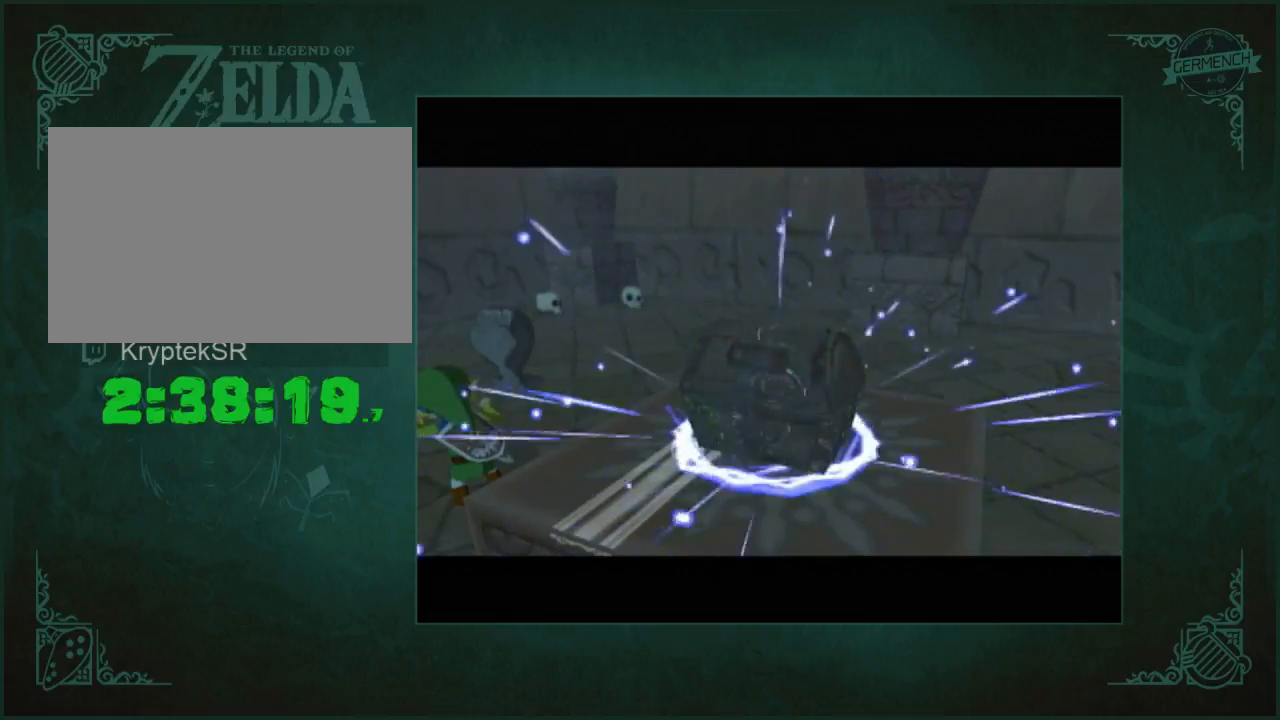
{"buttons": [], "left_stick": "center", "right_stick": "center", "button_events": [[300, "R2", "down"], [433, "R2", "up"]]}
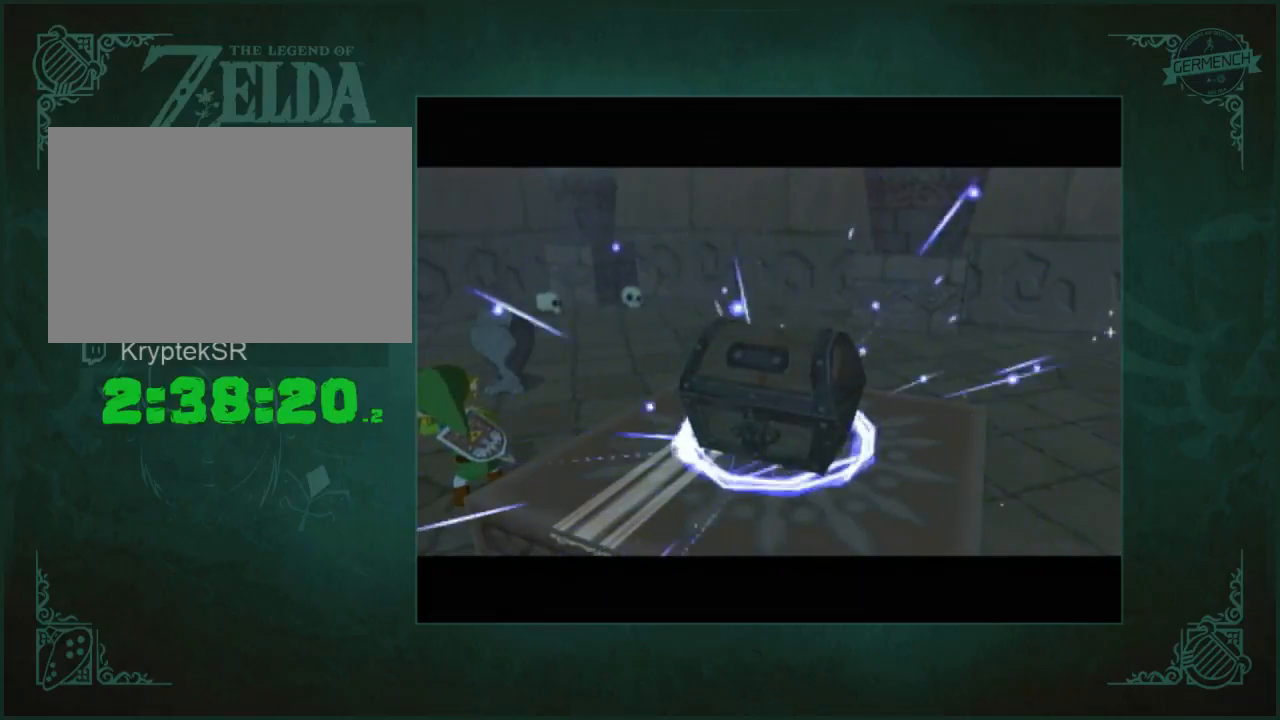
{"buttons": [], "left_stick": "center", "right_stick": "center", "button_events": [[33, "R2", "down"], [133, "R2", "up"], [200, "R2", "down"], [267, "R2", "up"], [367, "R2", "down"], [467, "R2", "up"]]}
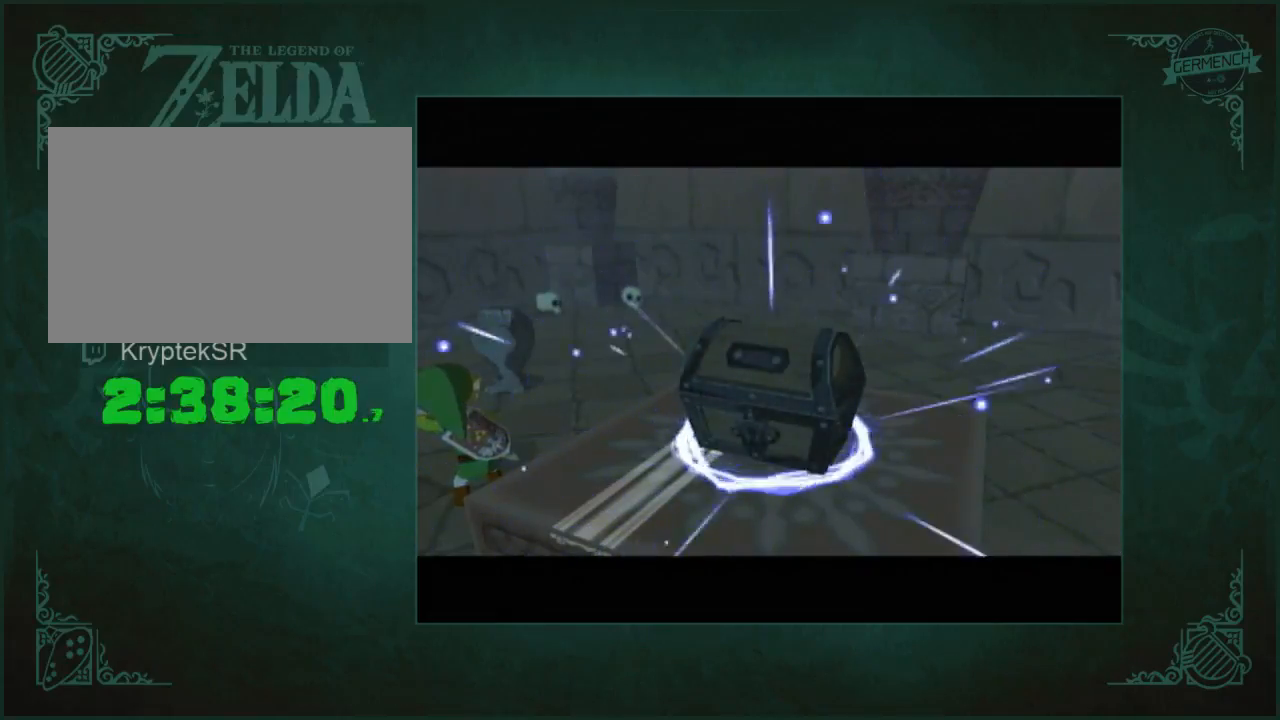
{"buttons": ["R2"], "left_stick": "center", "right_stick": "center", "button_events": [[133, "R2", "down"], [300, "R2", "up"], [500, "R2", "down"]]}
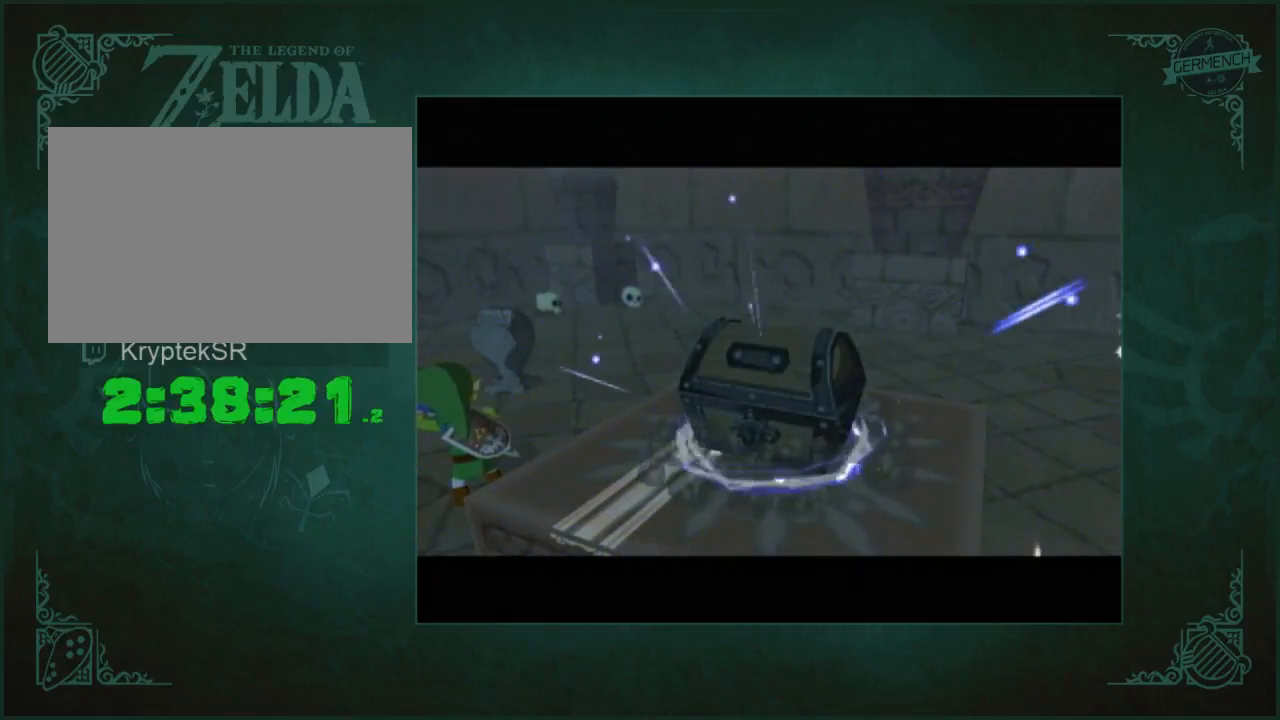
{"buttons": ["R2"], "left_stick": "center", "right_stick": "center"}
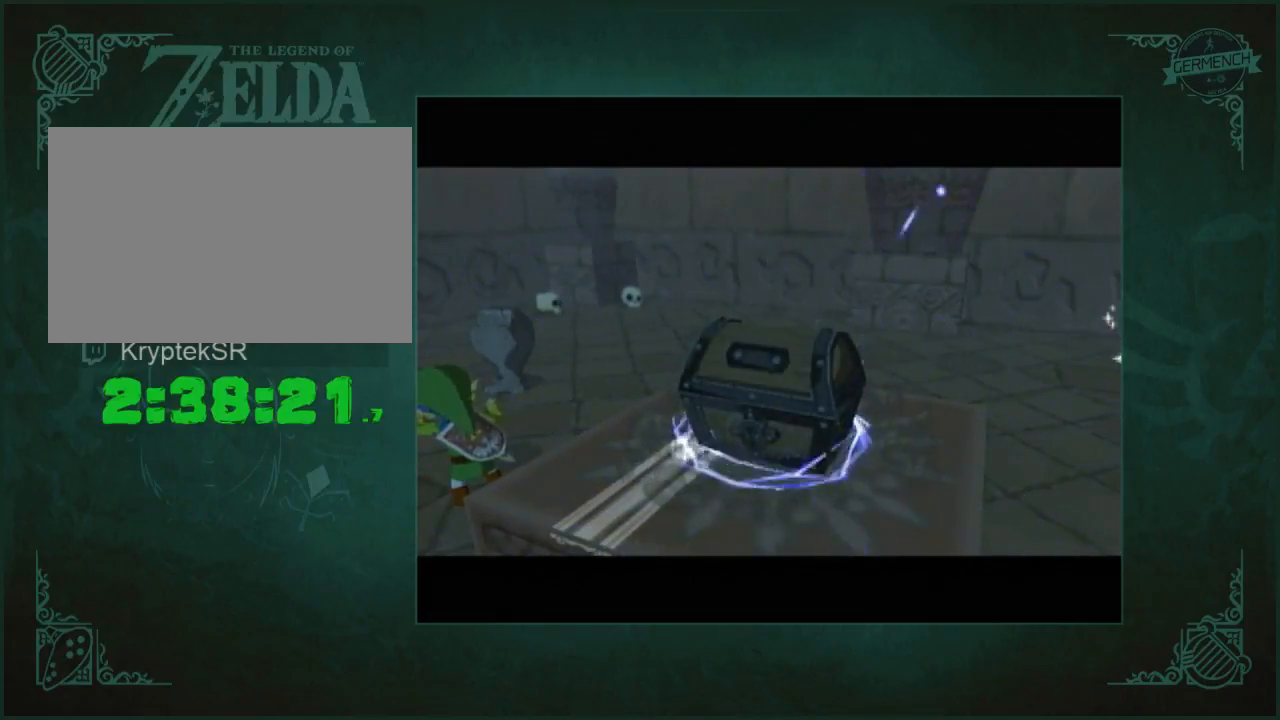
{"buttons": [], "left_stick": "center", "right_stick": "center"}
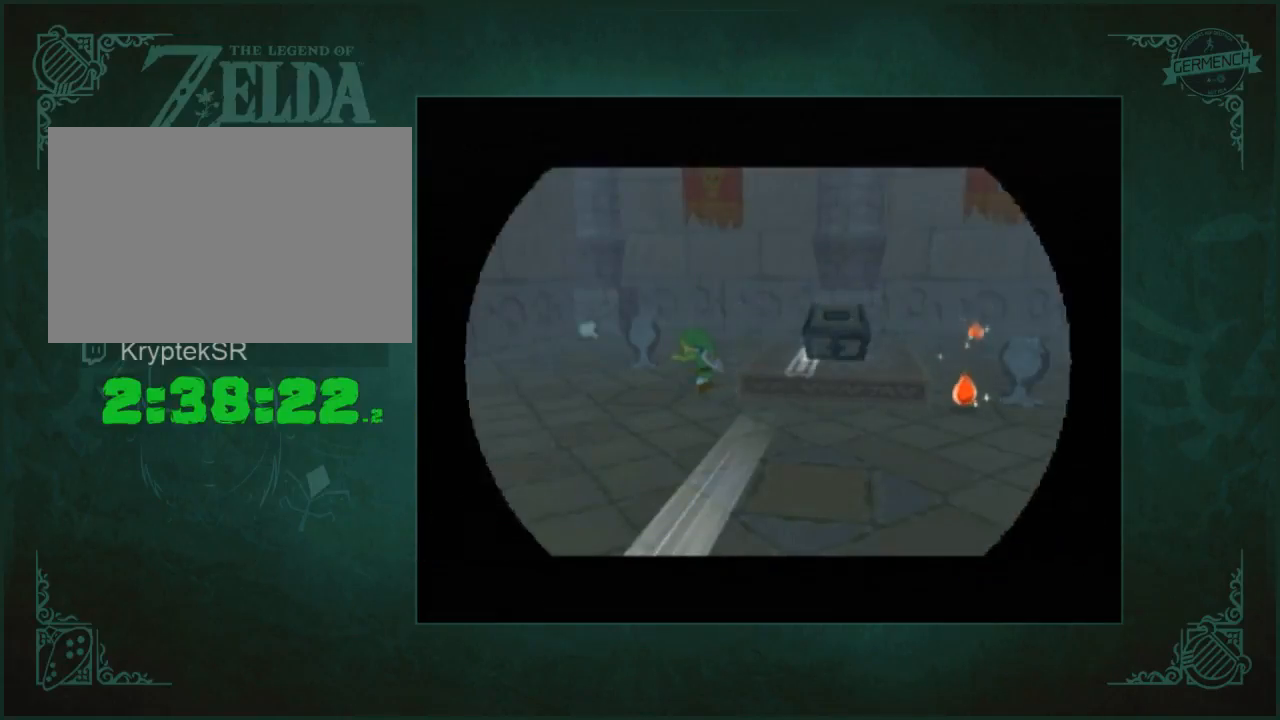
{"buttons": [], "left_stick": "center", "right_stick": "center", "button_events": []}
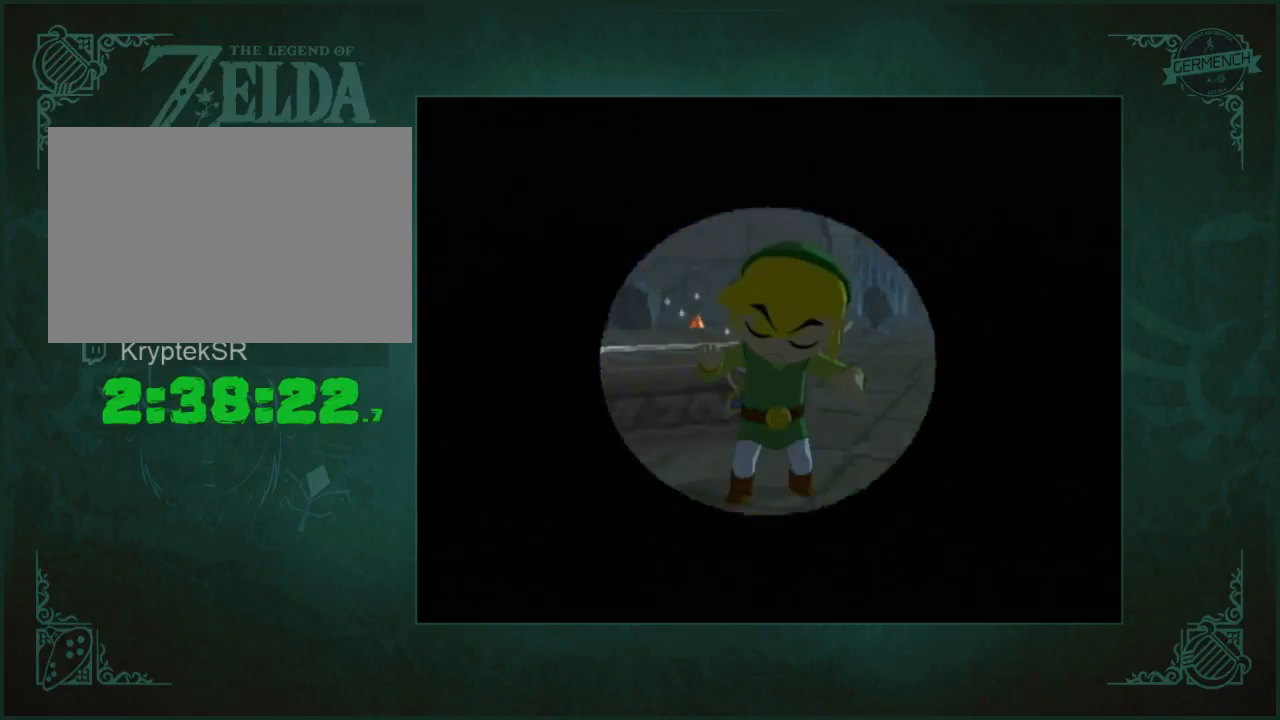
{"buttons": [], "left_stick": "center", "right_stick": "center", "button_events": []}
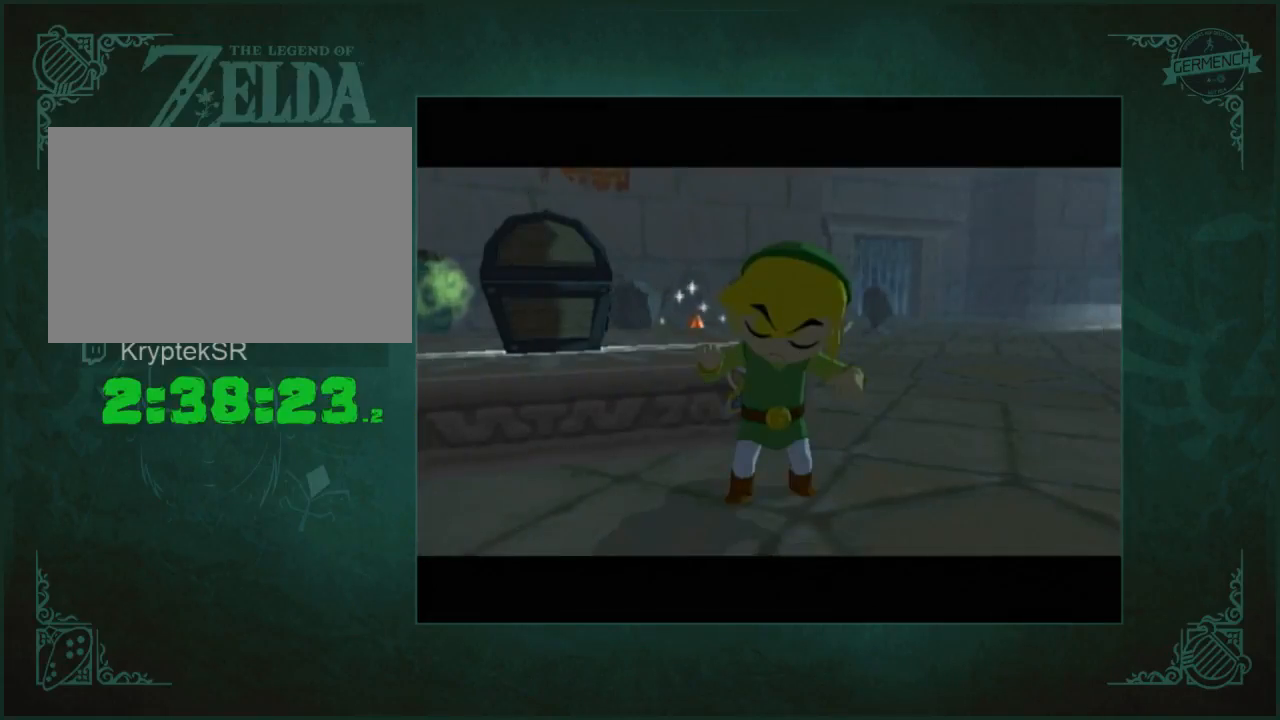
{"buttons": [], "left_stick": "down-left", "right_stick": "center", "button_events": [[367, "X", "down"], [467, "X", "up"]]}
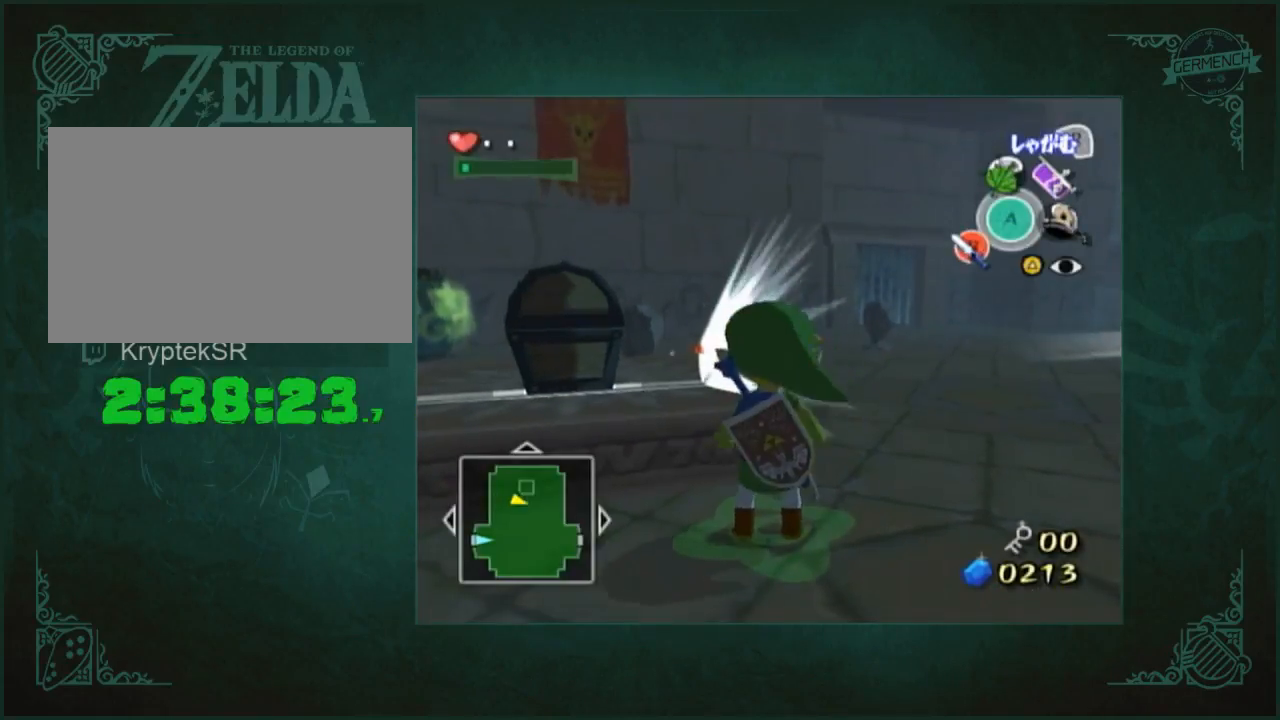
{"buttons": ["L1"], "left_stick": "center", "right_stick": "center", "button_events": [[200, "L1", "down"]]}
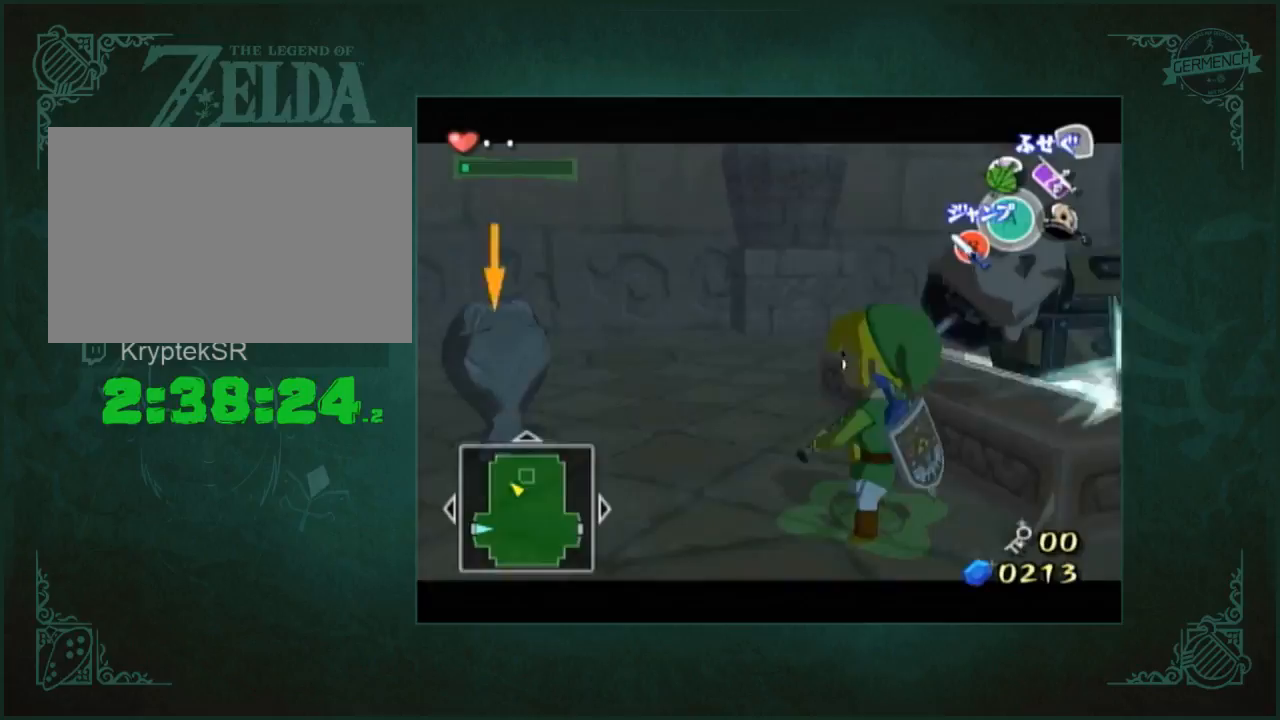
{"buttons": ["L1"], "left_stick": "center", "right_stick": "center", "button_events": [[67, "A", "down"], [167, "A", "up"]]}
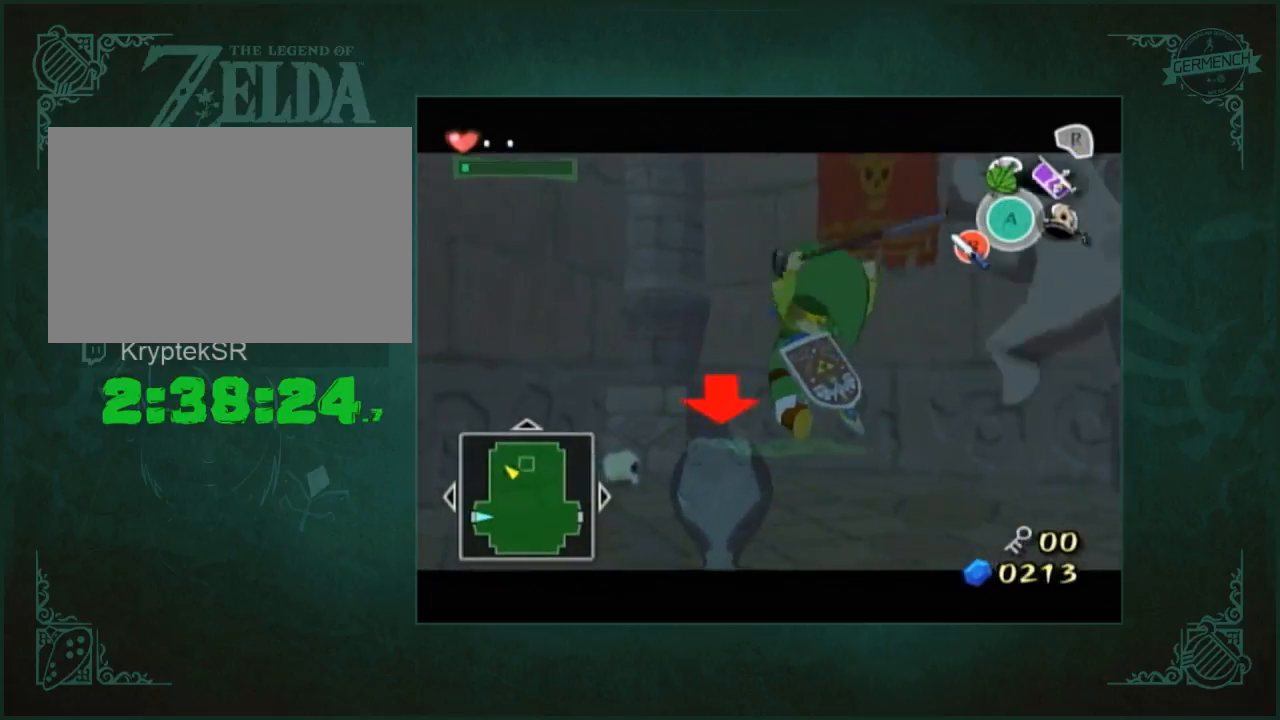
{"buttons": [], "left_stick": "up-left", "right_stick": "center", "button_events": [[267, "L1", "up"]]}
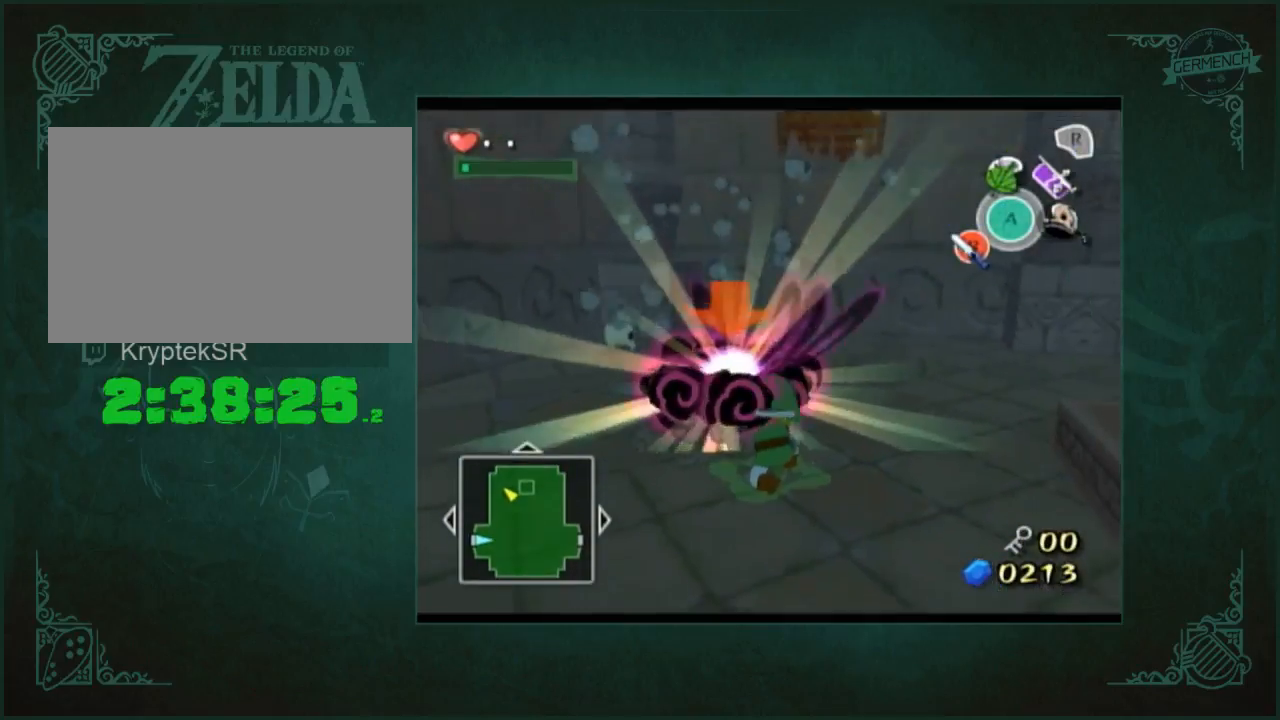
{"buttons": [], "left_stick": "up", "right_stick": "center", "button_events": []}
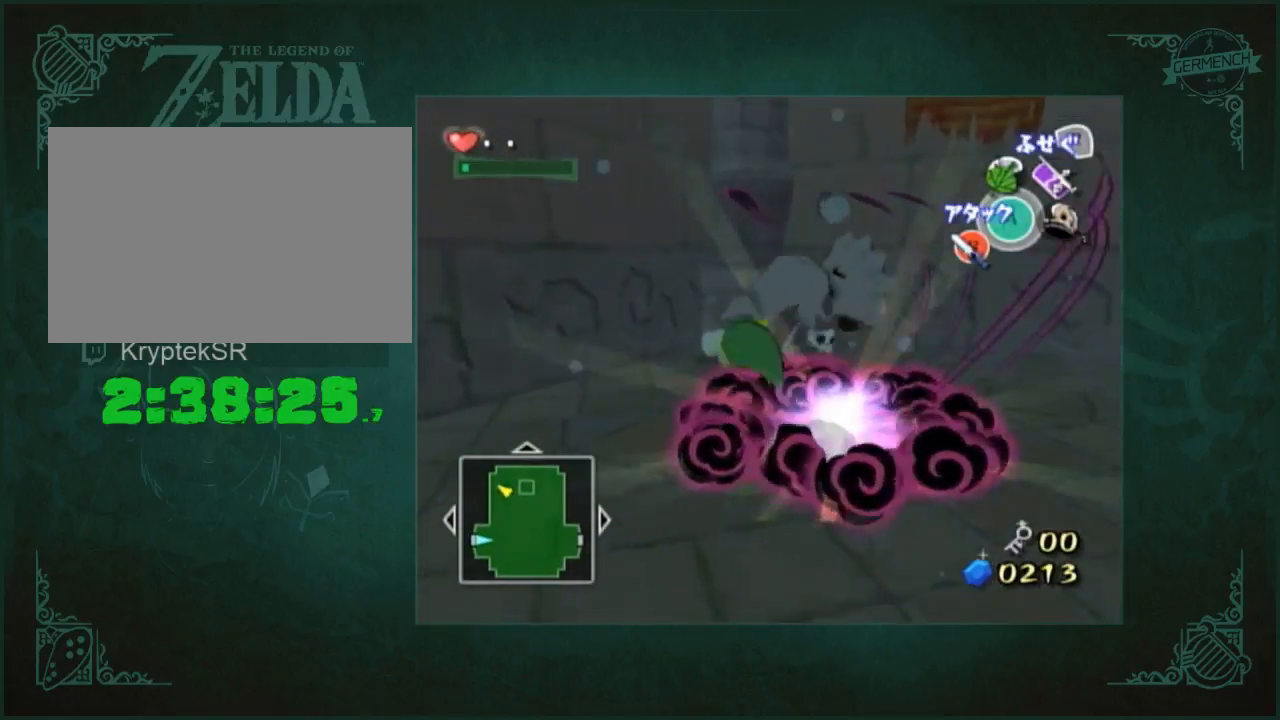
{"buttons": ["L1"], "left_stick": "down", "right_stick": "center", "button_events": [[200, "B", "down"], [333, "B", "up"], [400, "L1", "down"]]}
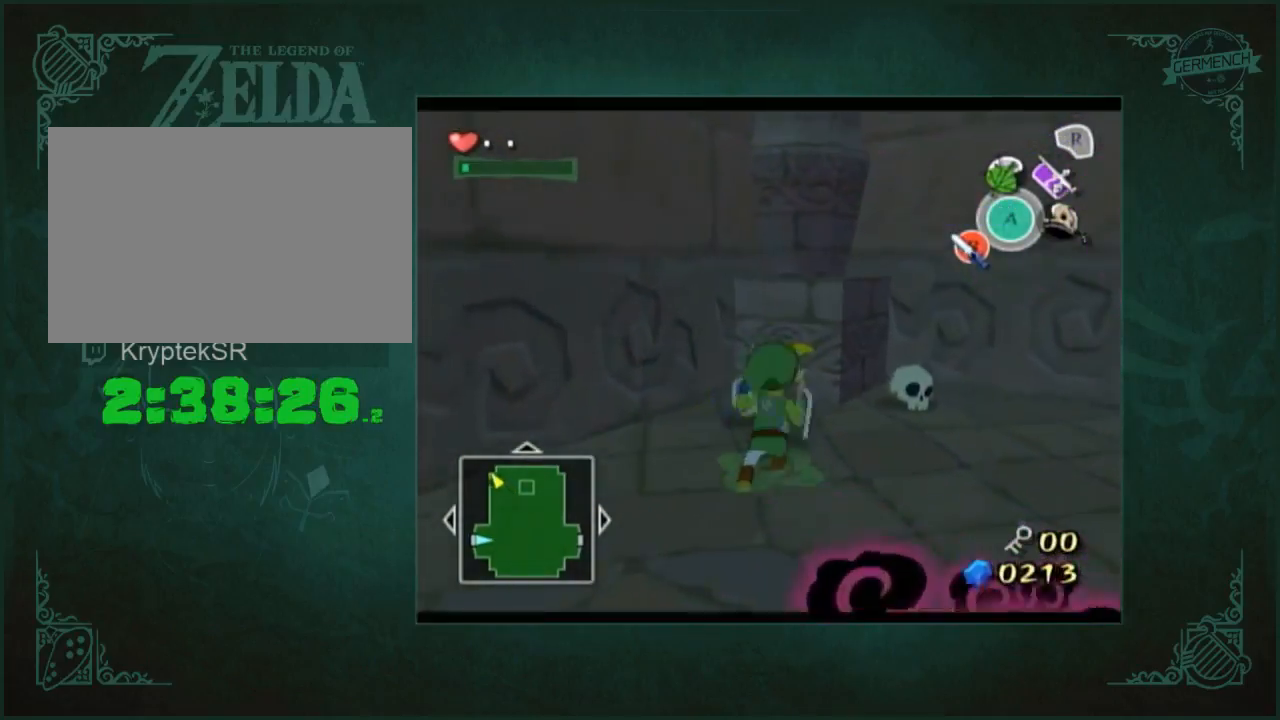
{"buttons": [], "left_stick": "down-right", "right_stick": "down-left", "button_events": [[233, "B", "down"], [300, "B", "up"], [300, "L1", "up"]]}
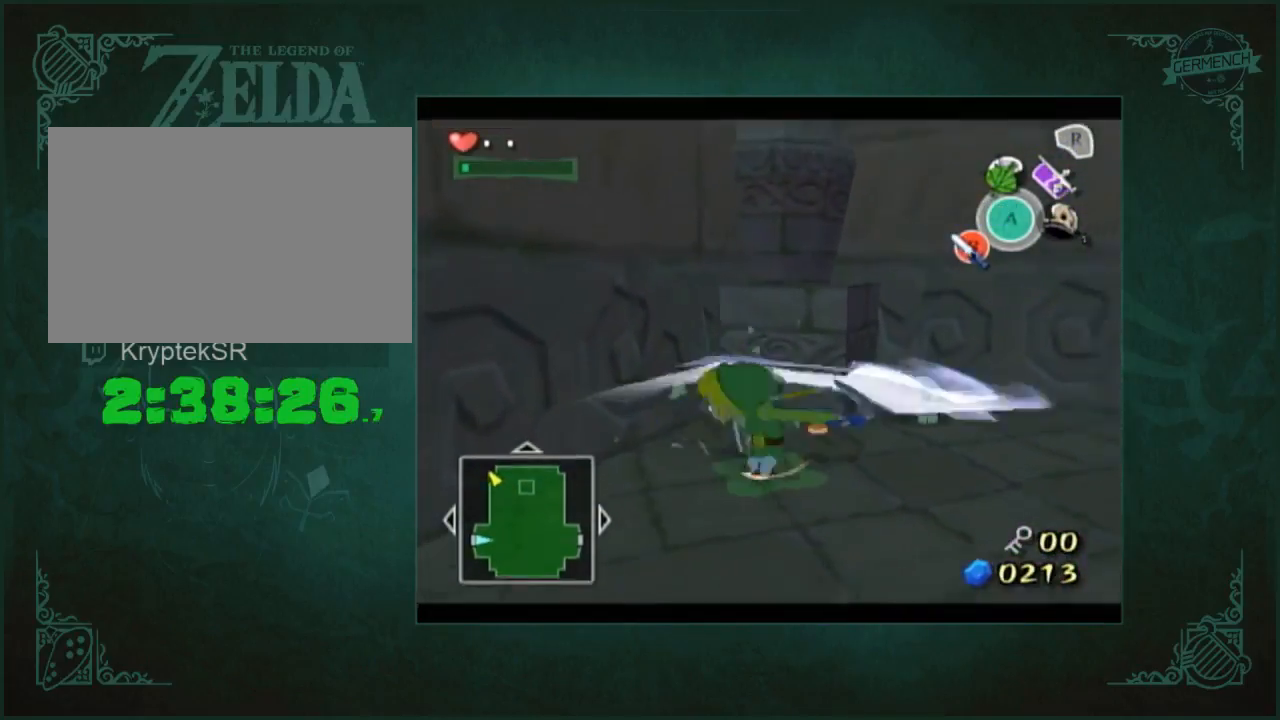
{"buttons": [], "left_stick": "up", "right_stick": "center", "button_events": []}
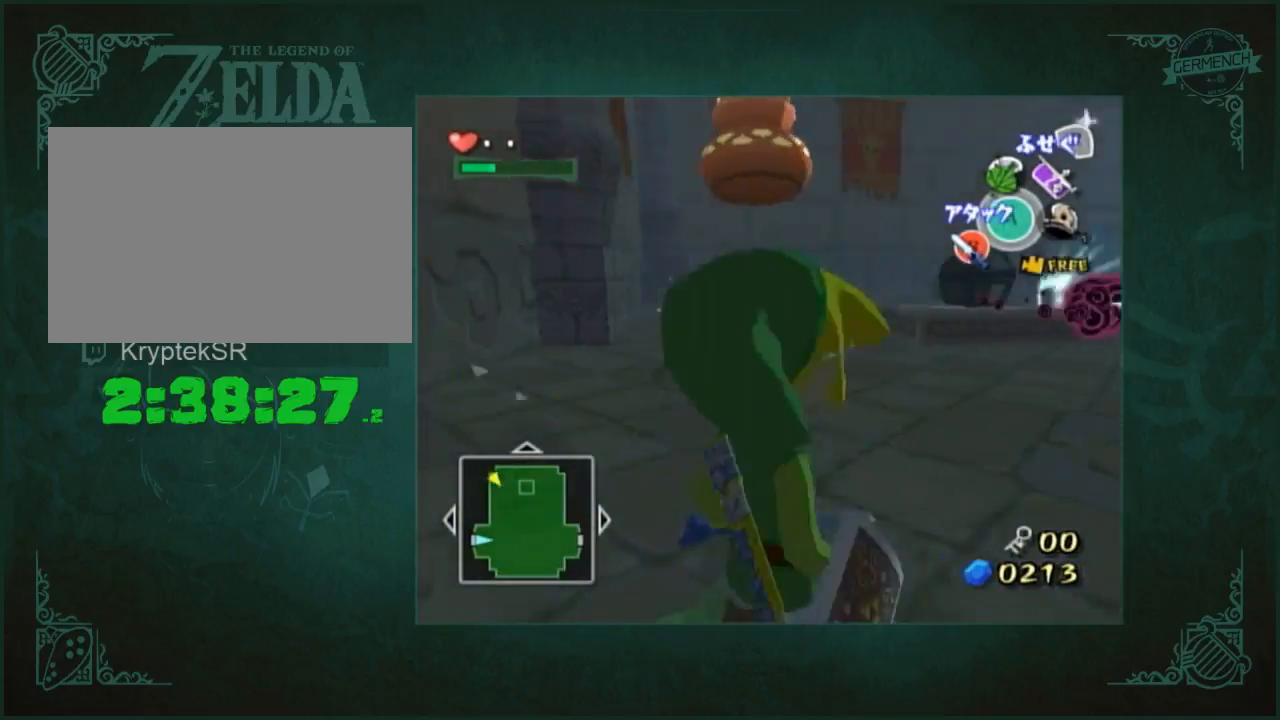
{"buttons": [], "left_stick": "up", "right_stick": "center", "button_events": [[317, "A", "down"], [467, "A", "up"]]}
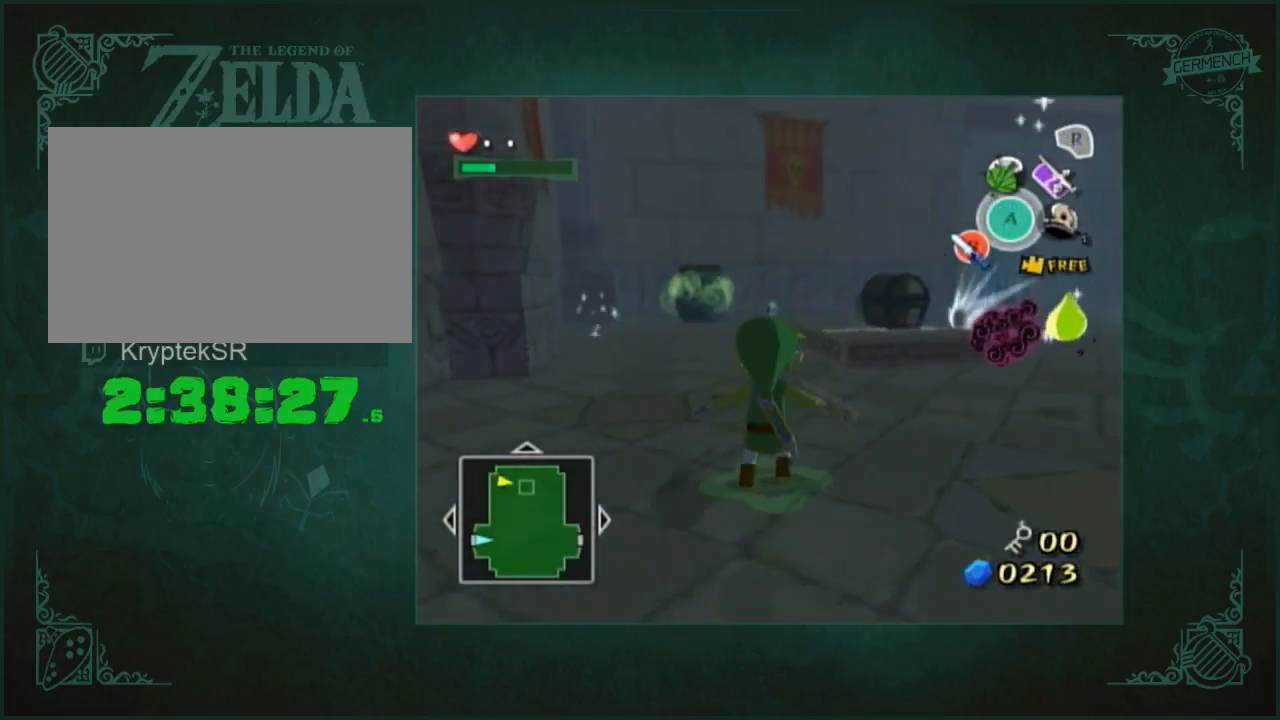
{"buttons": ["A"], "left_stick": "up", "right_stick": "center", "button_events": [[417, "A", "down"]]}
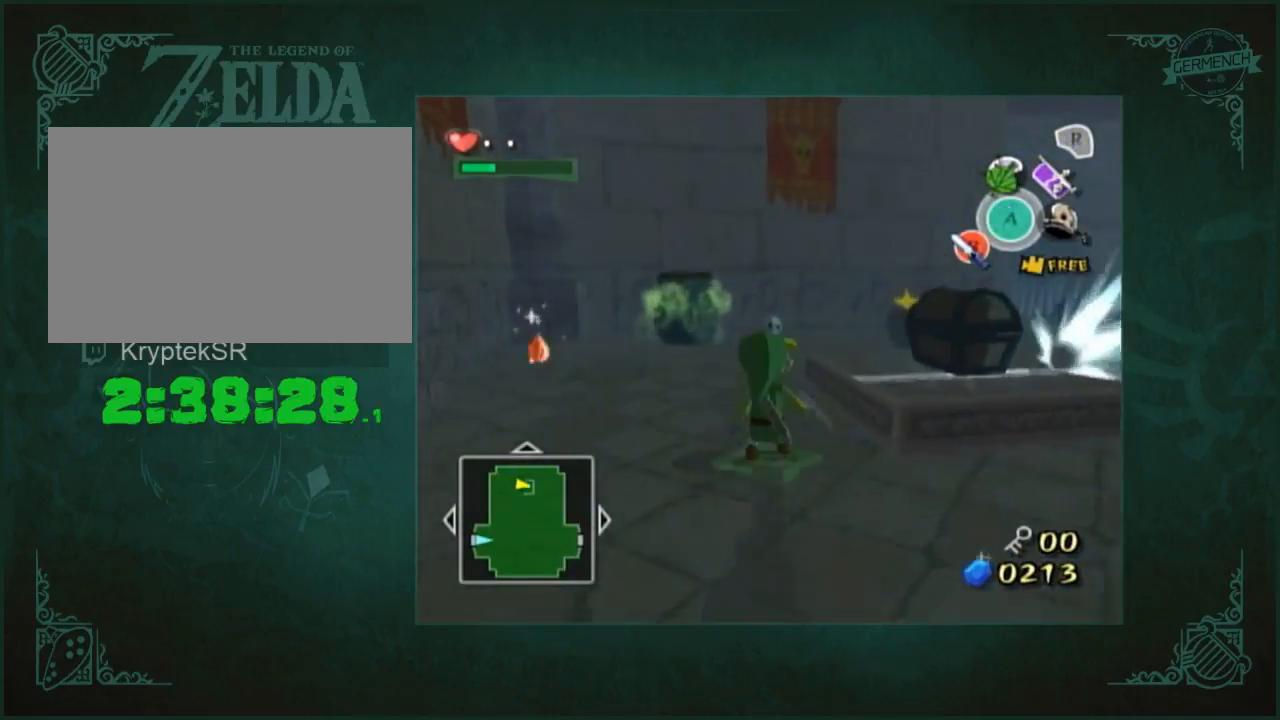
{"buttons": [], "left_stick": "up-left", "right_stick": "center", "button_events": [[17, "A", "up"]]}
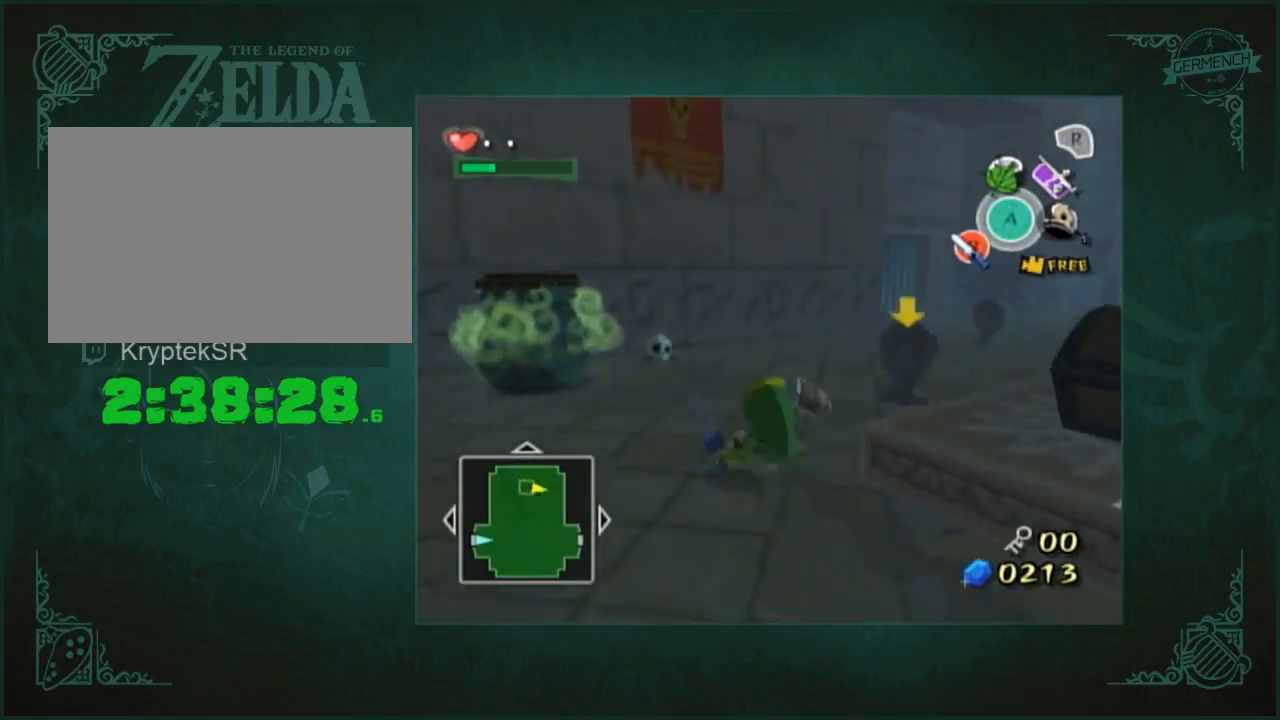
{"buttons": ["B"], "left_stick": "up-left", "right_stick": "center", "button_events": [[417, "B", "down"]]}
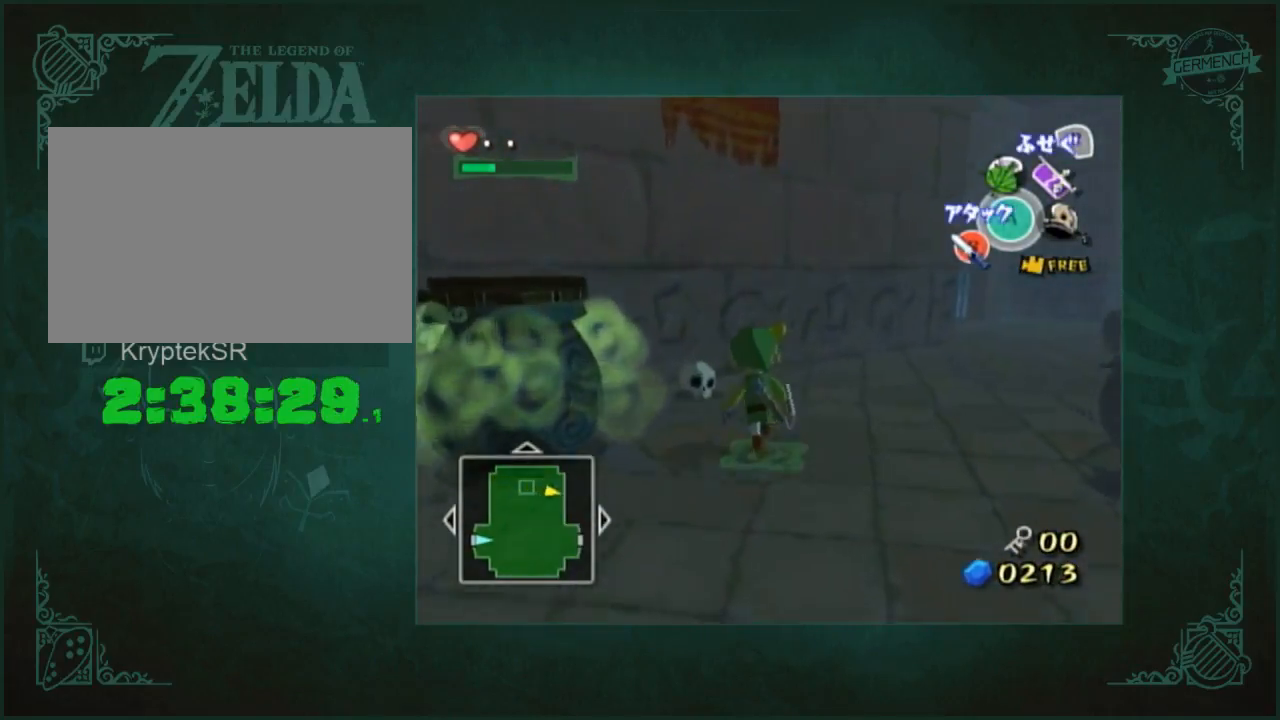
{"buttons": [], "left_stick": "down-right", "right_stick": "down-left", "button_events": [[50, "B", "up"], [83, "L1", "down"], [383, "B", "down"], [450, "B", "up"], [450, "L1", "up"]]}
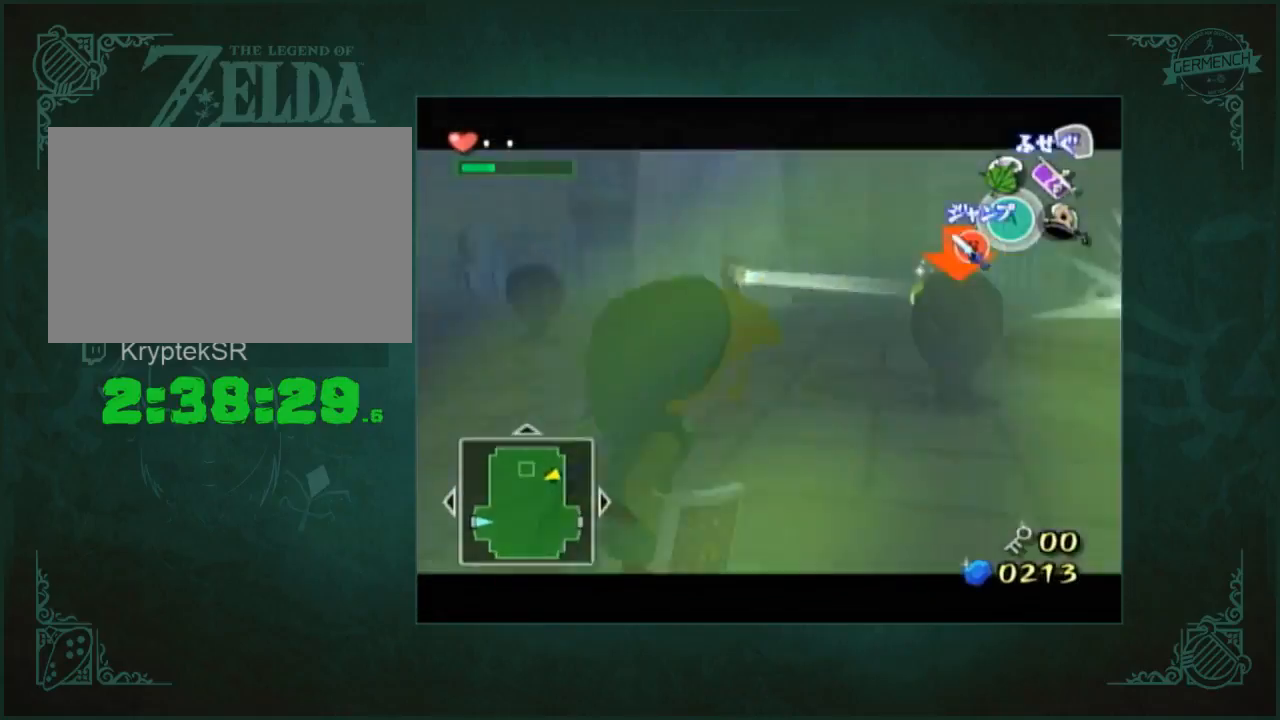
{"buttons": [], "left_stick": "up-left", "right_stick": "center", "button_events": []}
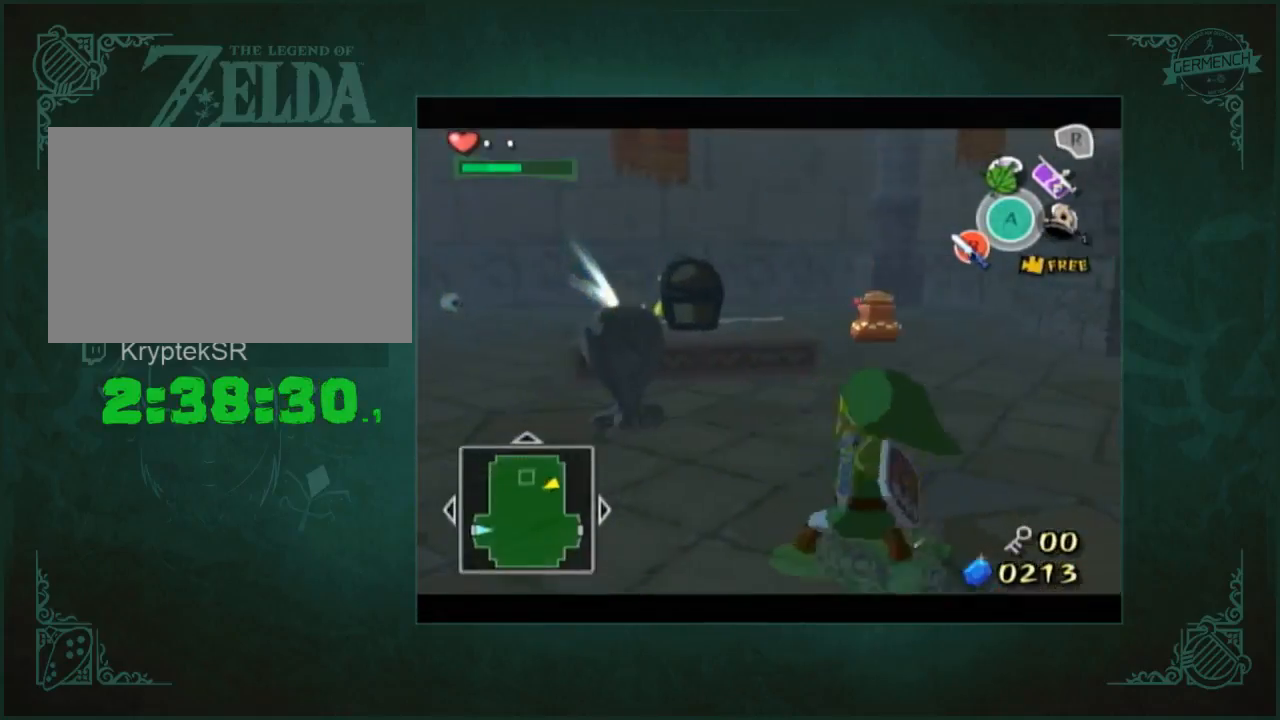
{"buttons": ["X", "L1"], "left_stick": "left", "right_stick": "center", "button_events": [[50, "X", "down"], [183, "X", "up"], [317, "L1", "down"], [450, "X", "down"]]}
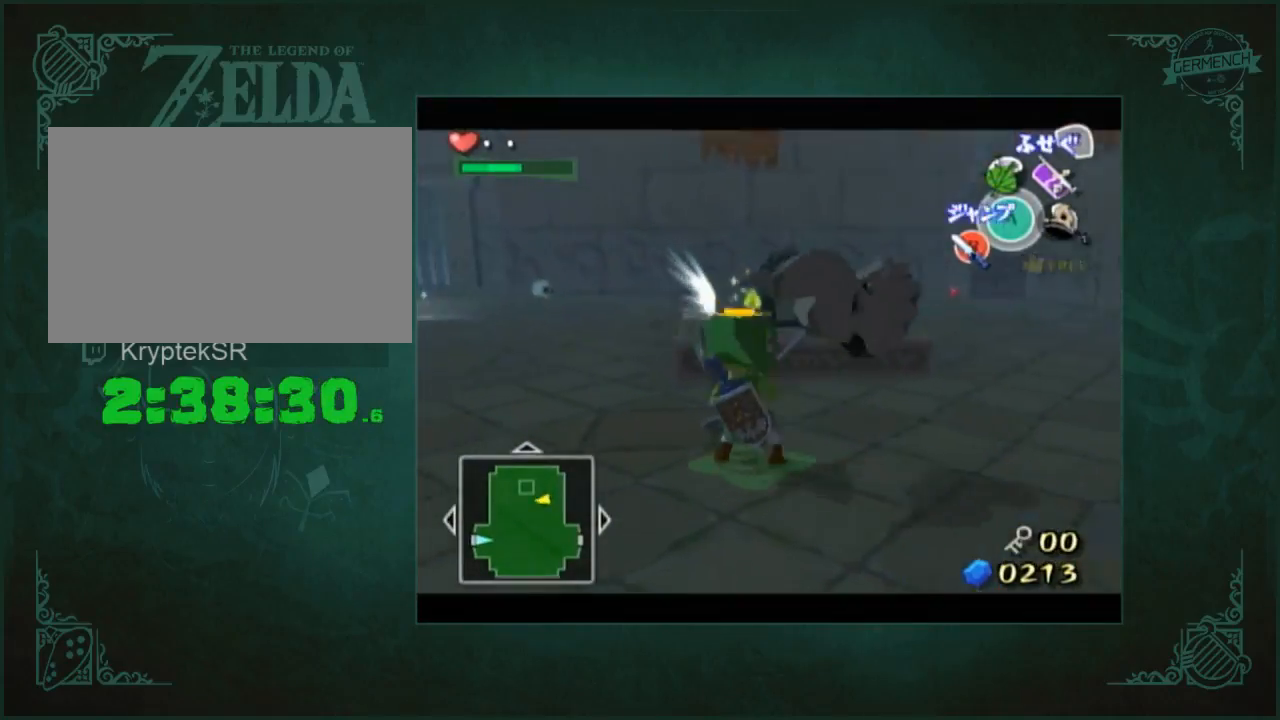
{"buttons": [], "left_stick": "center", "right_stick": "right", "button_events": [[50, "X", "up"], [250, "L1", "up"]]}
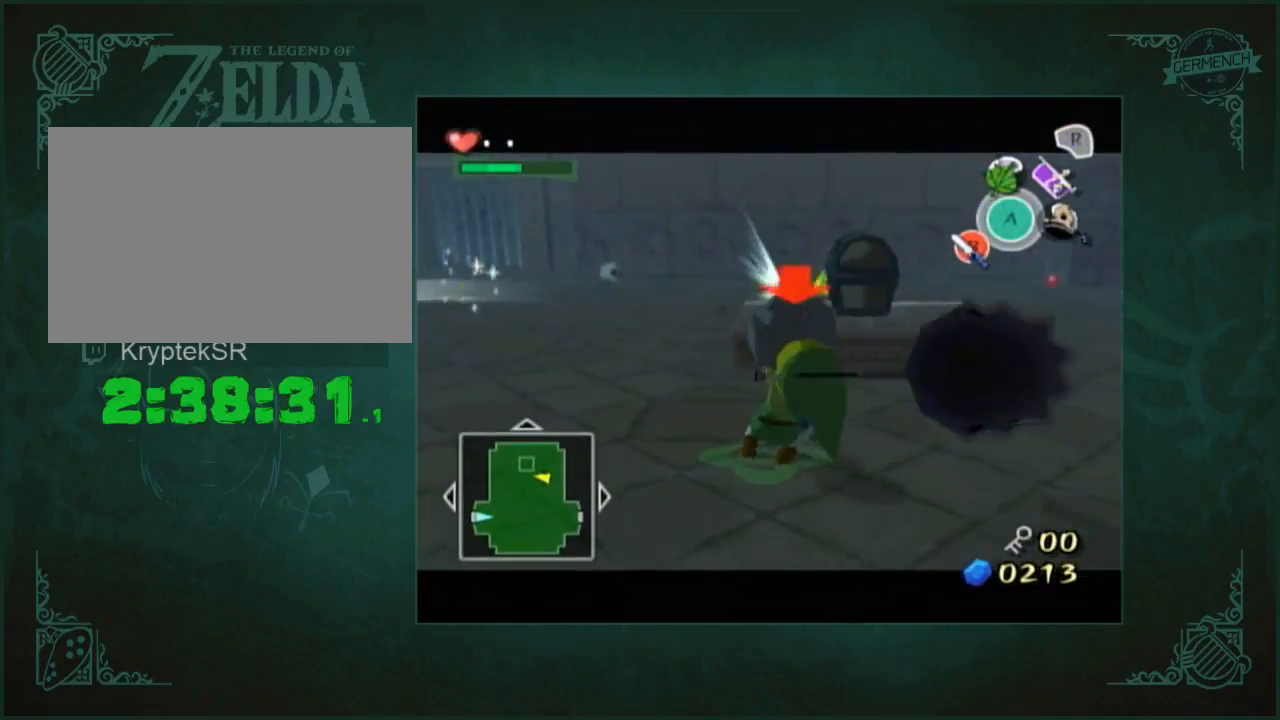
{"buttons": [], "left_stick": "up", "right_stick": "center", "button_events": []}
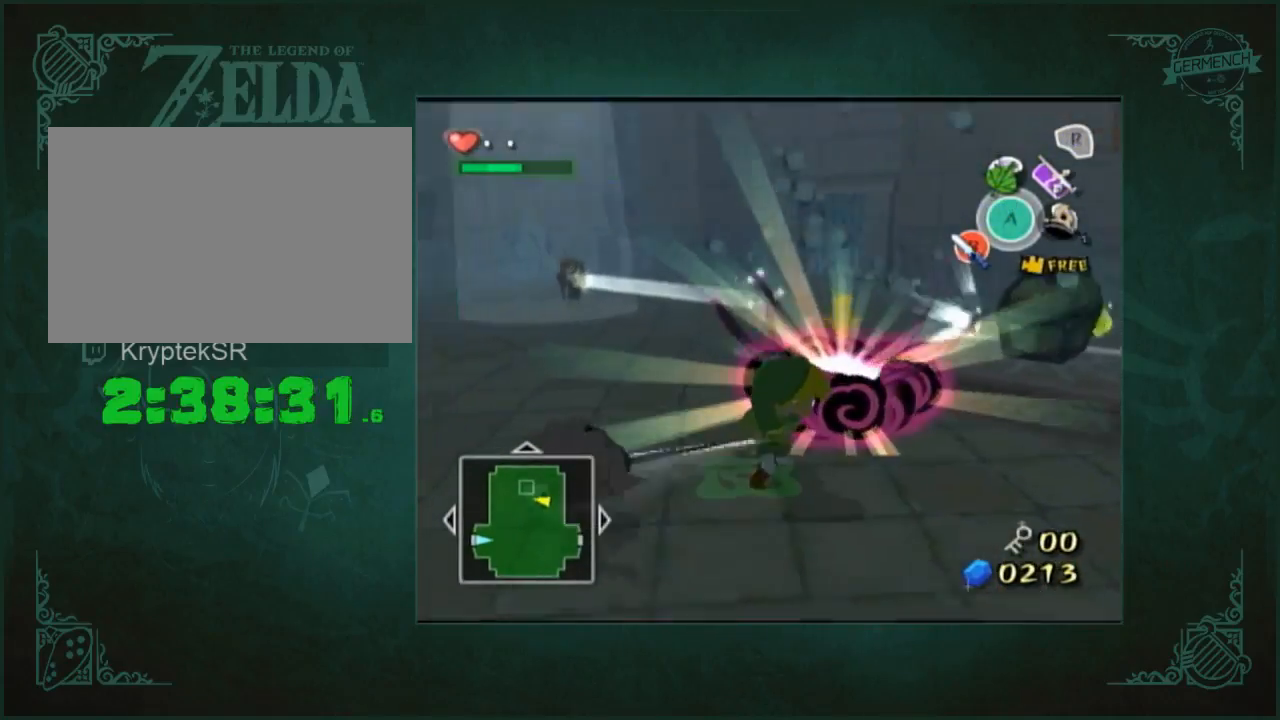
{"buttons": [], "left_stick": "up-left", "right_stick": "center", "button_events": []}